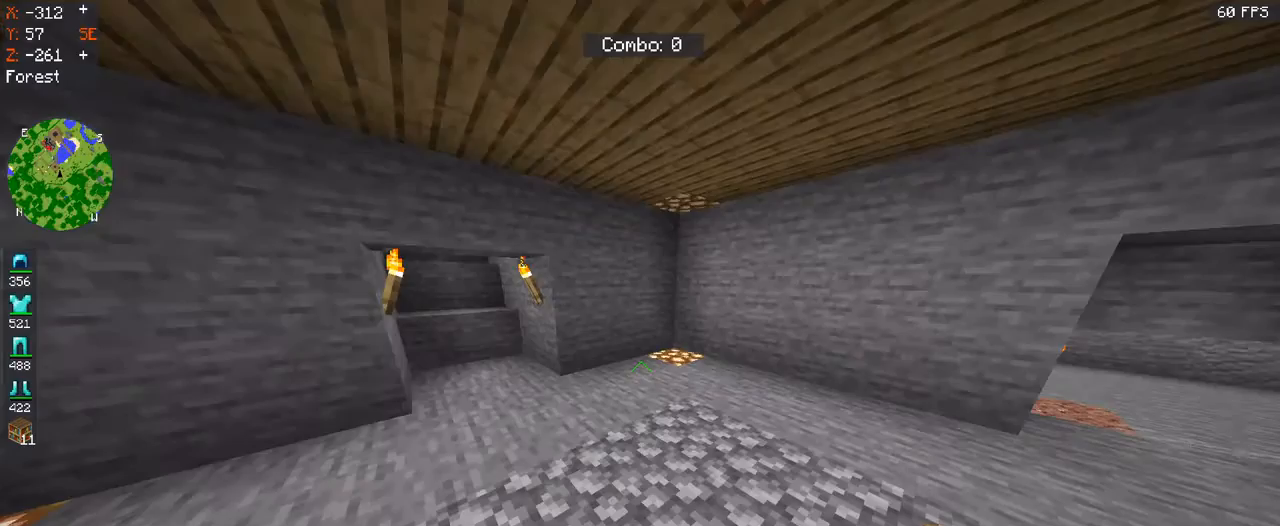
Gameplay with keyboard and mouse; each line is a JSON object with the keys and mouse buttons held at the frame after it. "events" lists presses ("down") and releases ("up") of "a", "d", "s", "space", "w", "mouse_left" and "mouse_right" between this image and that frame as [ms after this image, input, new state], when the widget could be followed in between. "mouse_left", "mouse_right" = the "left", "right" buttons of the "mouse" list. No other keys are recorded. Fast repeated clicks can show as one long hold. Mouse movement is not recorded.
{"keys": ["w"], "mouse": [], "events": [[300, "w", "down"]]}
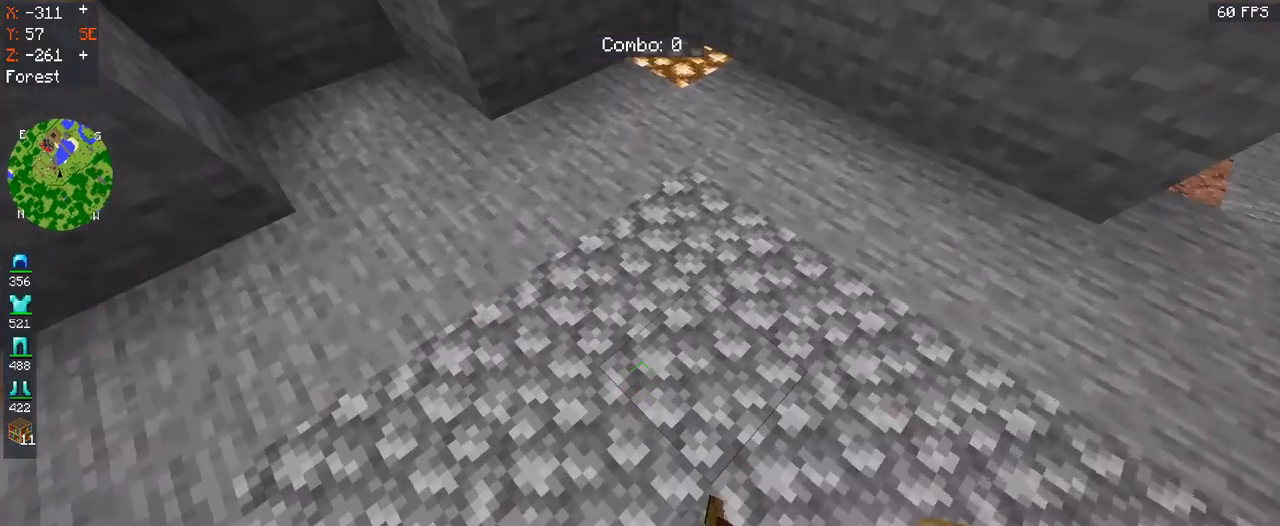
{"keys": [], "mouse": [], "events": [[200, "w", "up"]]}
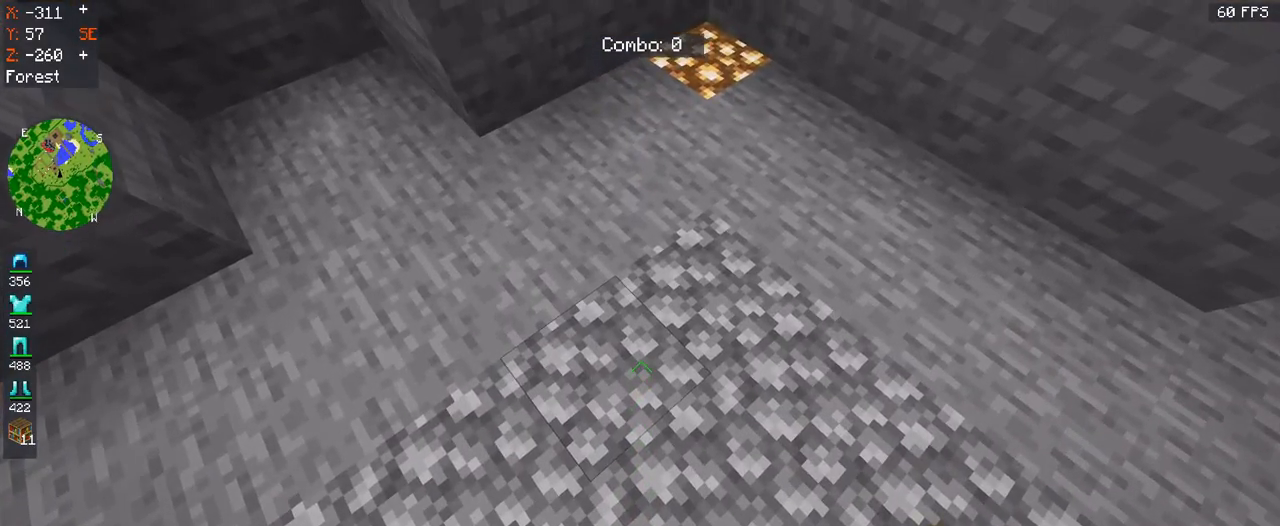
{"keys": [], "mouse": [], "events": []}
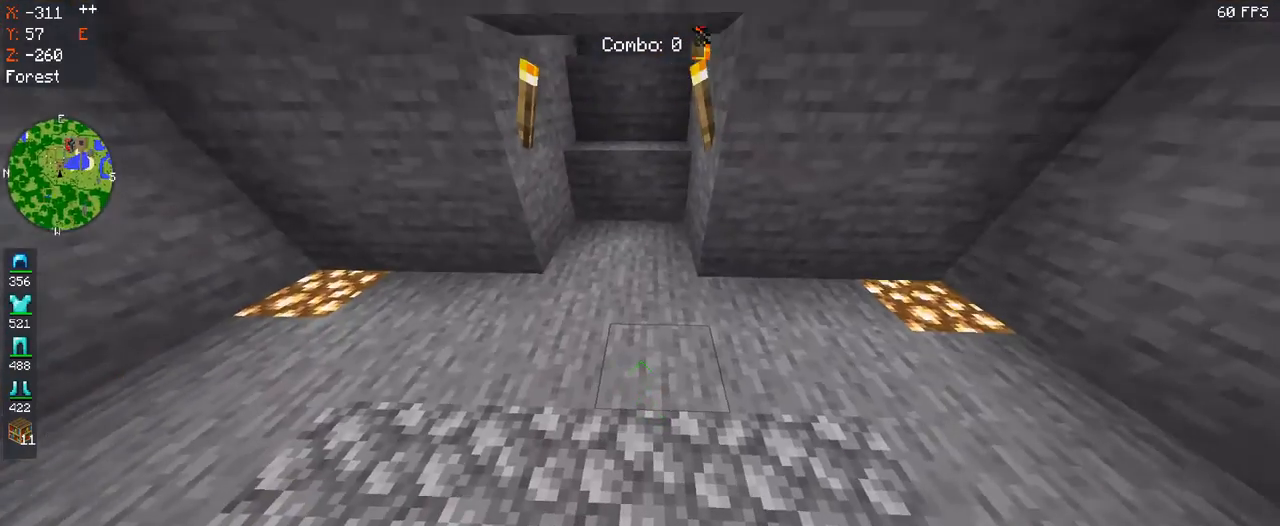
{"keys": [], "mouse": [], "events": []}
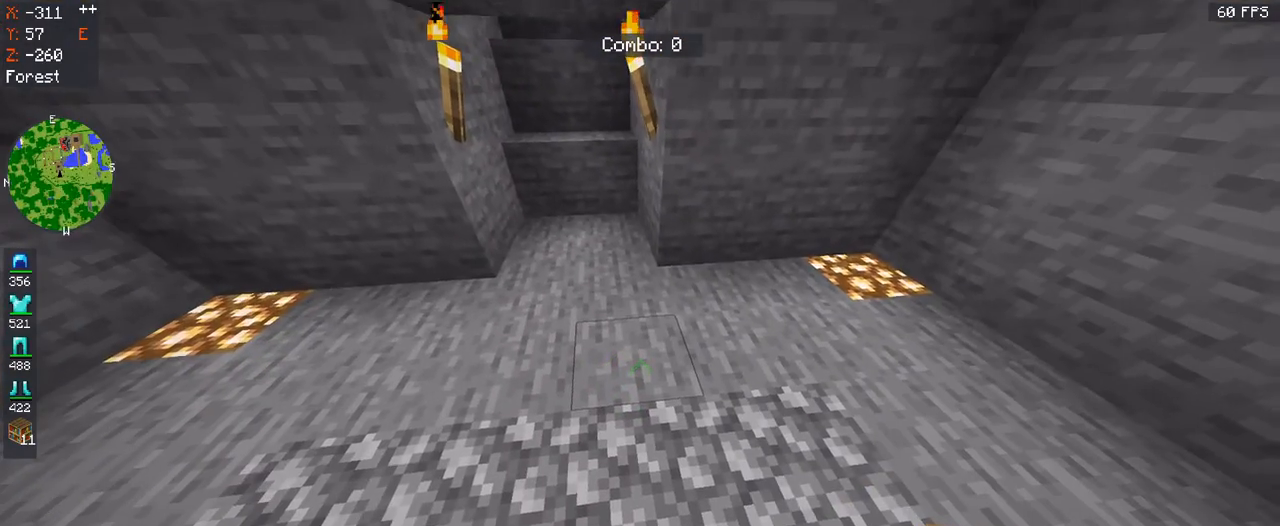
{"keys": [], "mouse": [], "events": []}
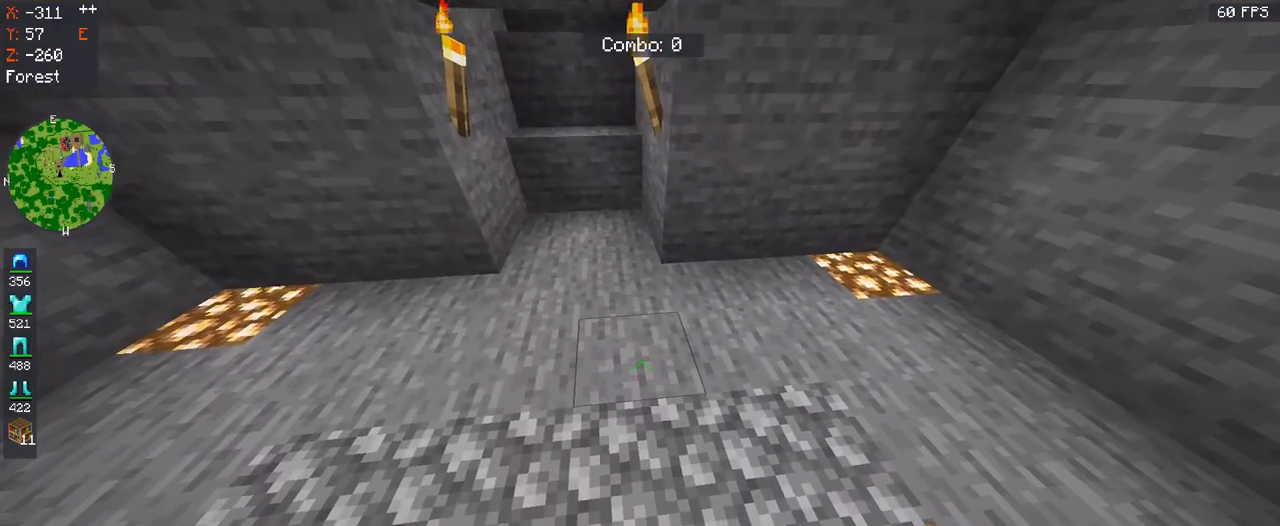
{"keys": [], "mouse": [], "events": []}
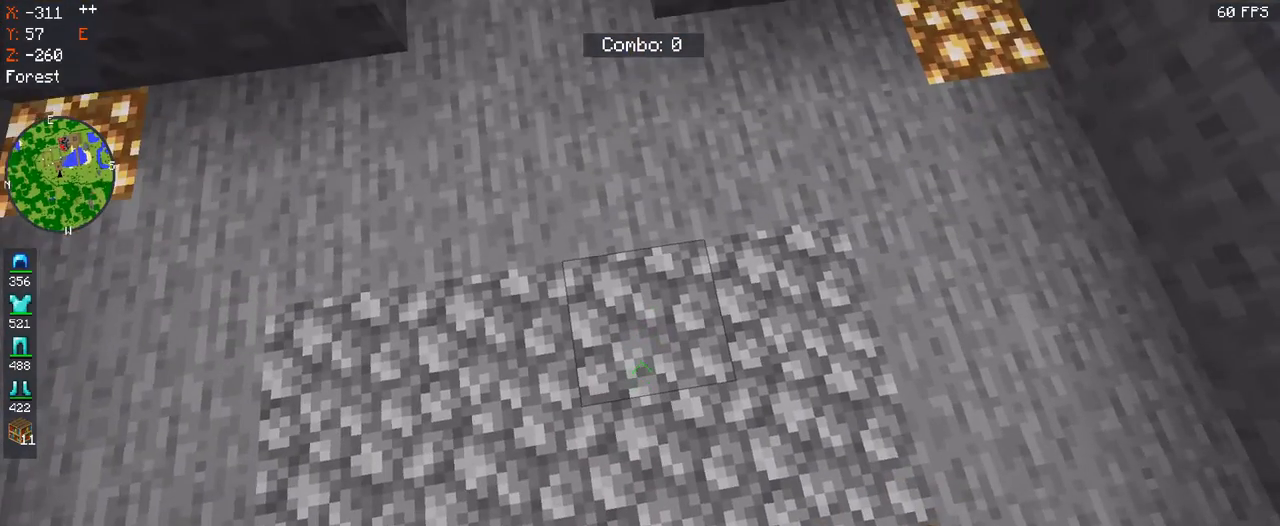
{"keys": [], "mouse": [], "events": []}
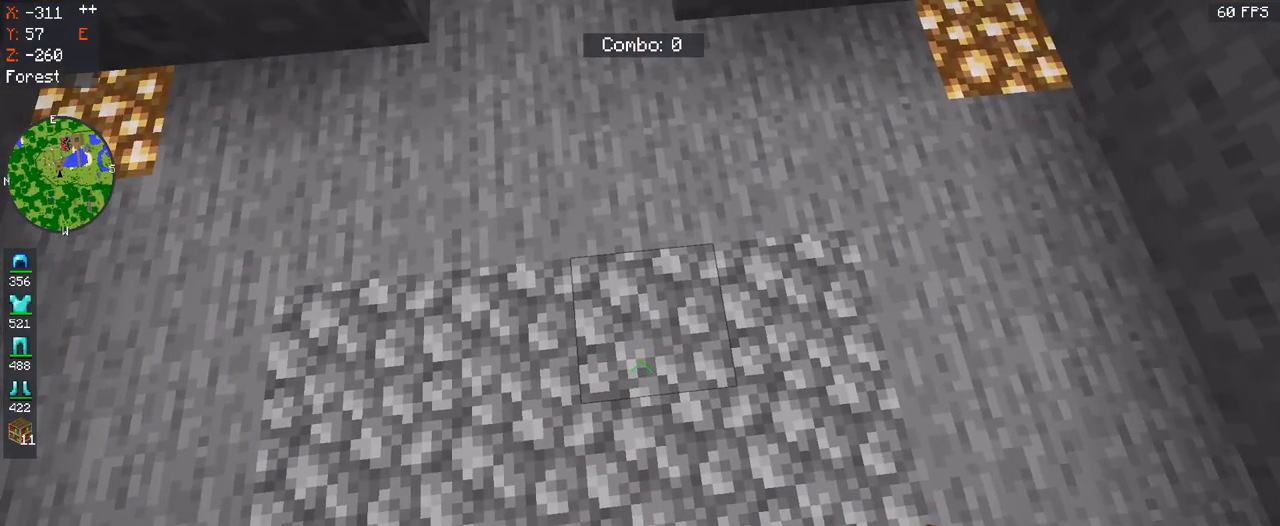
{"keys": ["w"], "mouse": [], "events": [[500, "w", "down"]]}
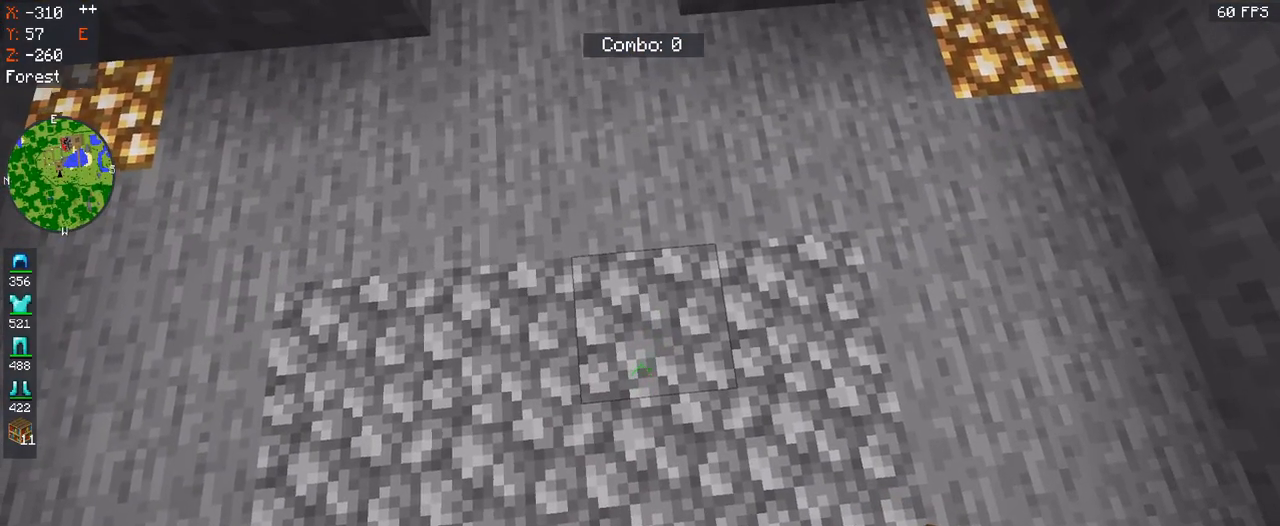
{"keys": [], "mouse": [], "events": [[233, "w", "up"]]}
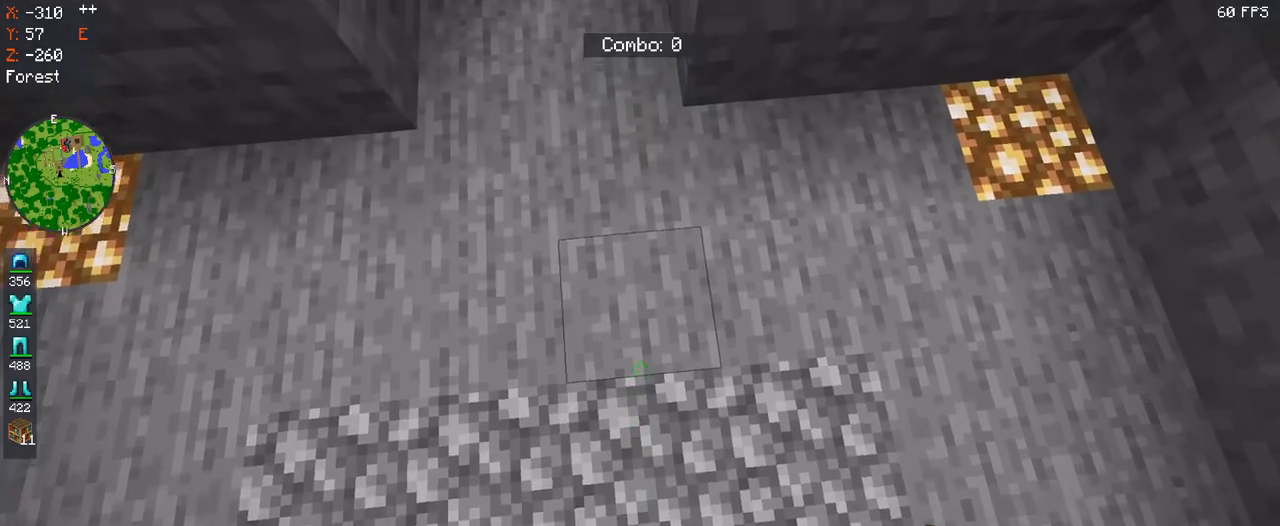
{"keys": ["s"], "mouse": [], "events": [[33, "w", "down"], [200, "w", "up"], [433, "s", "down"]]}
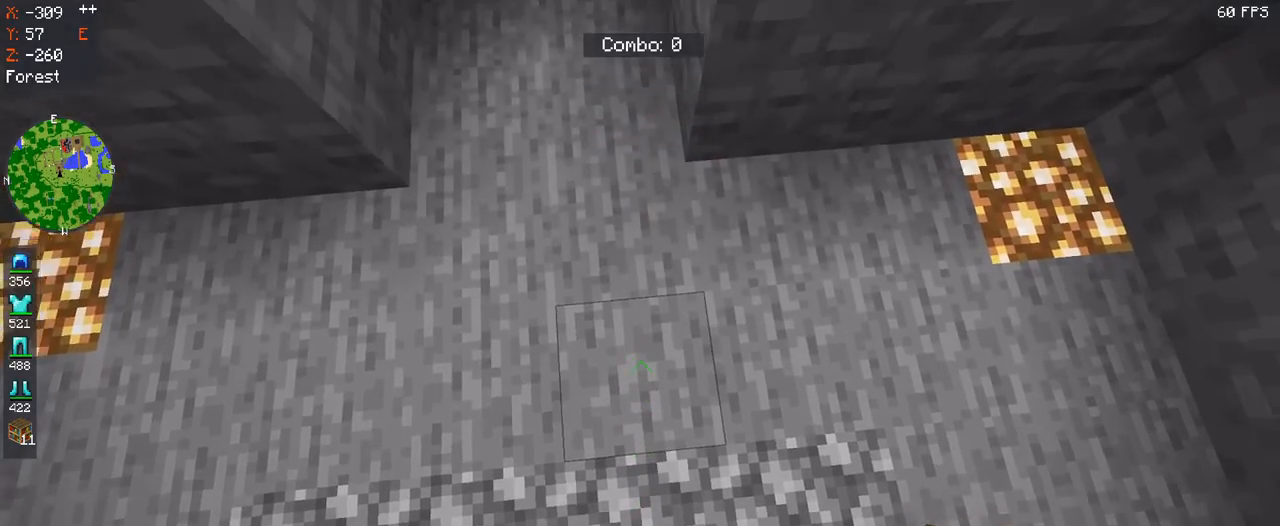
{"keys": [], "mouse": [], "events": [[167, "s", "up"]]}
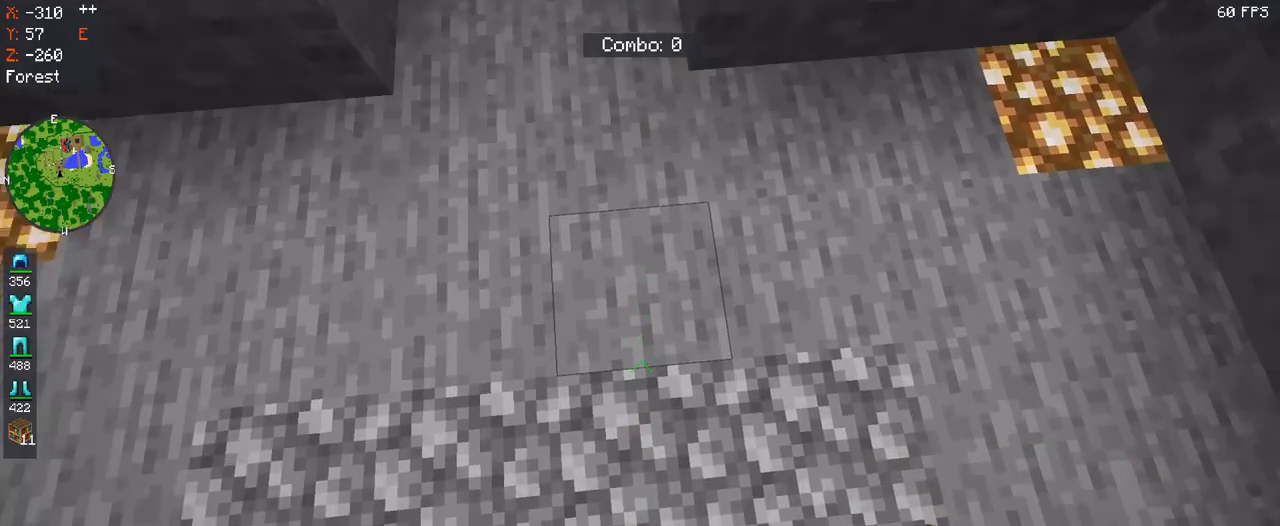
{"keys": [], "mouse": [], "events": [[200, "w", "down"], [500, "w", "up"]]}
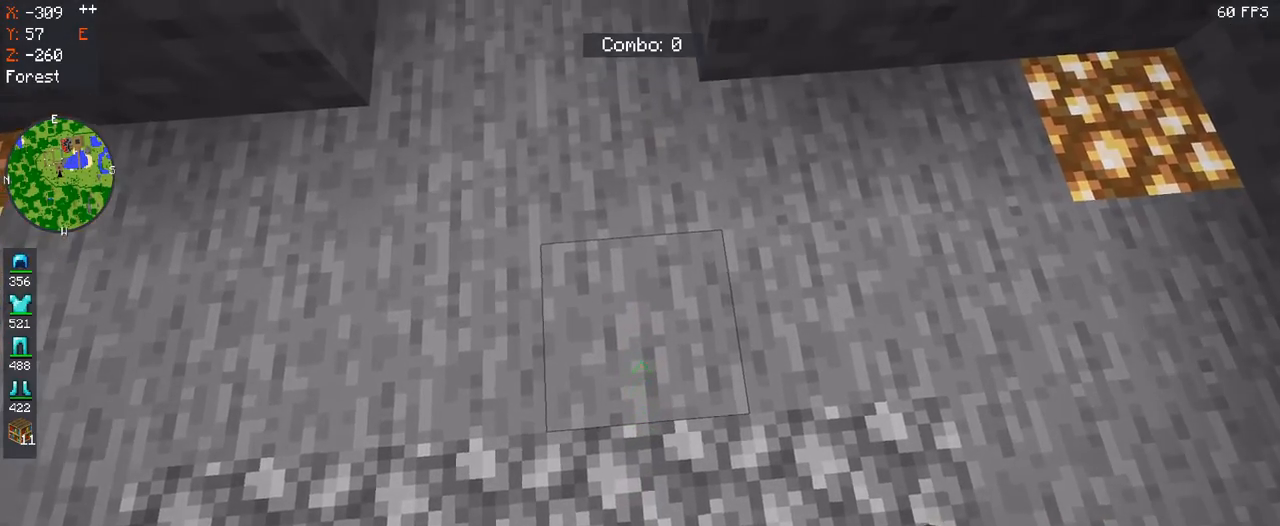
{"keys": ["s"], "mouse": [], "events": [[33, "s", "down"]]}
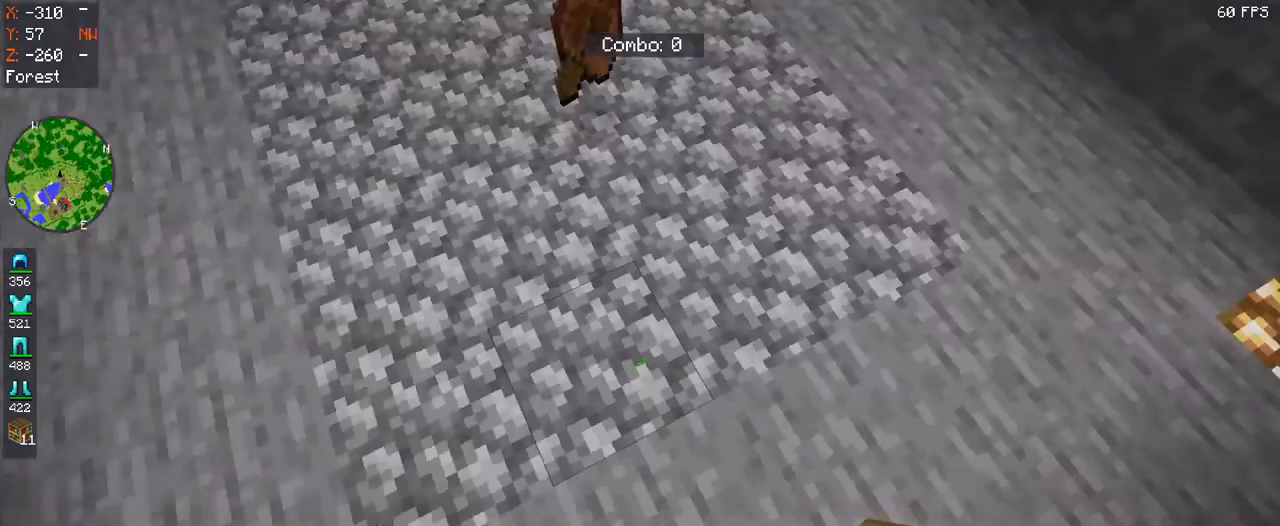
{"keys": [], "mouse": []}
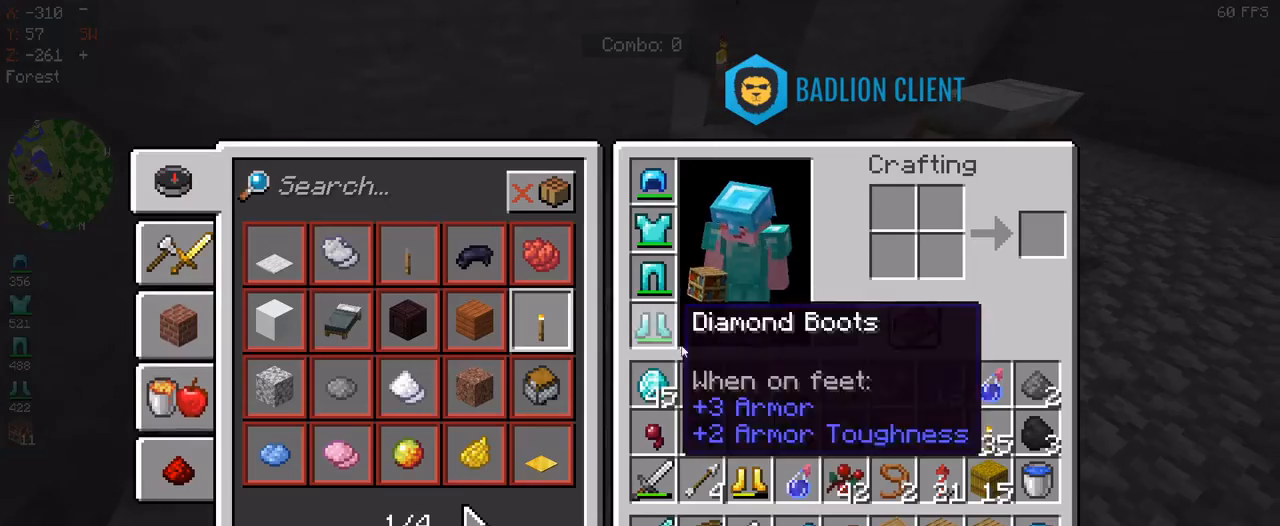
{"keys": [], "mouse": [], "events": []}
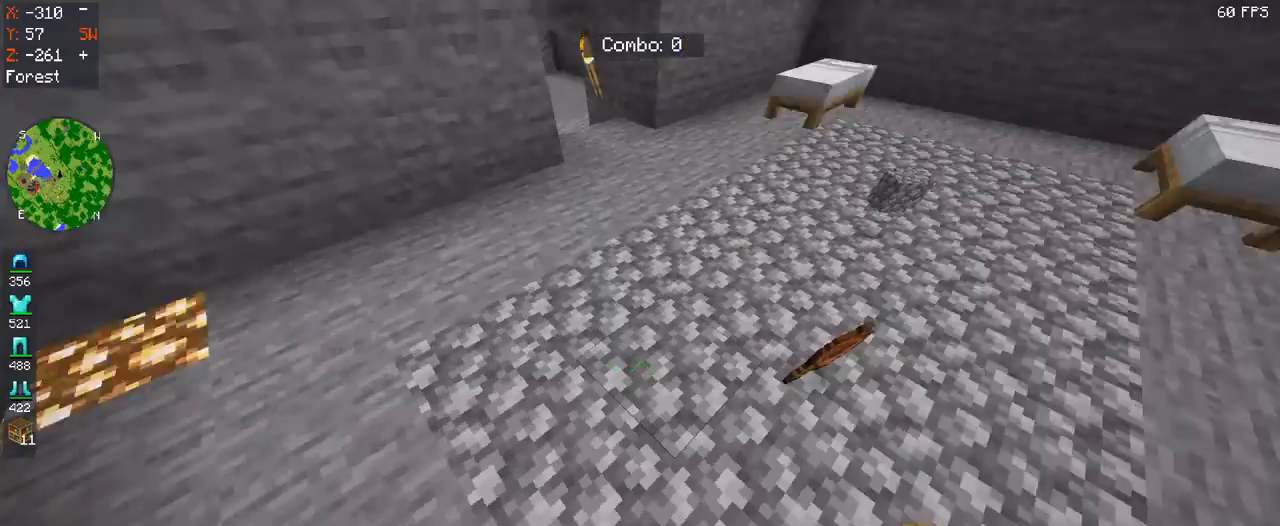
{"keys": ["d", "w"], "mouse": [], "events": [[267, "w", "down"], [400, "d", "down"]]}
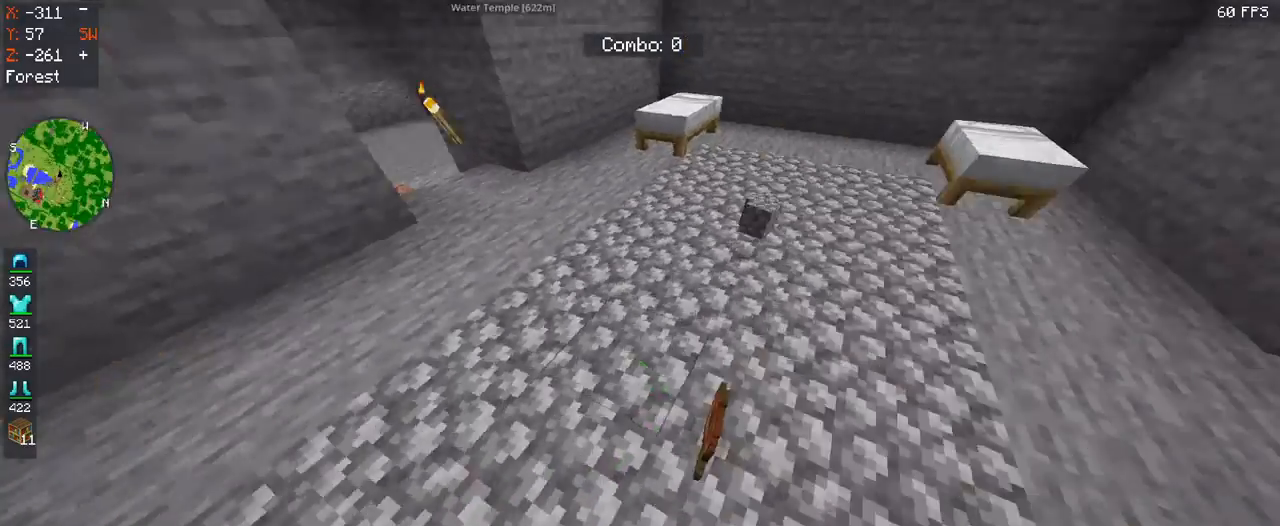
{"keys": [], "mouse": [], "events": [[33, "w", "up"], [100, "d", "up"]]}
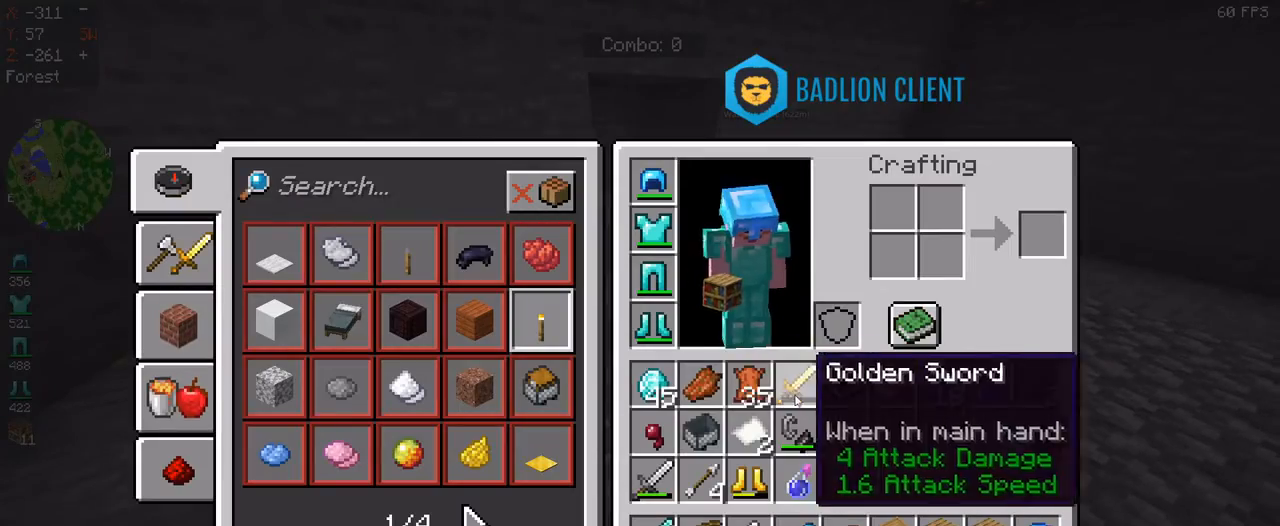
{"keys": [], "mouse": [], "events": []}
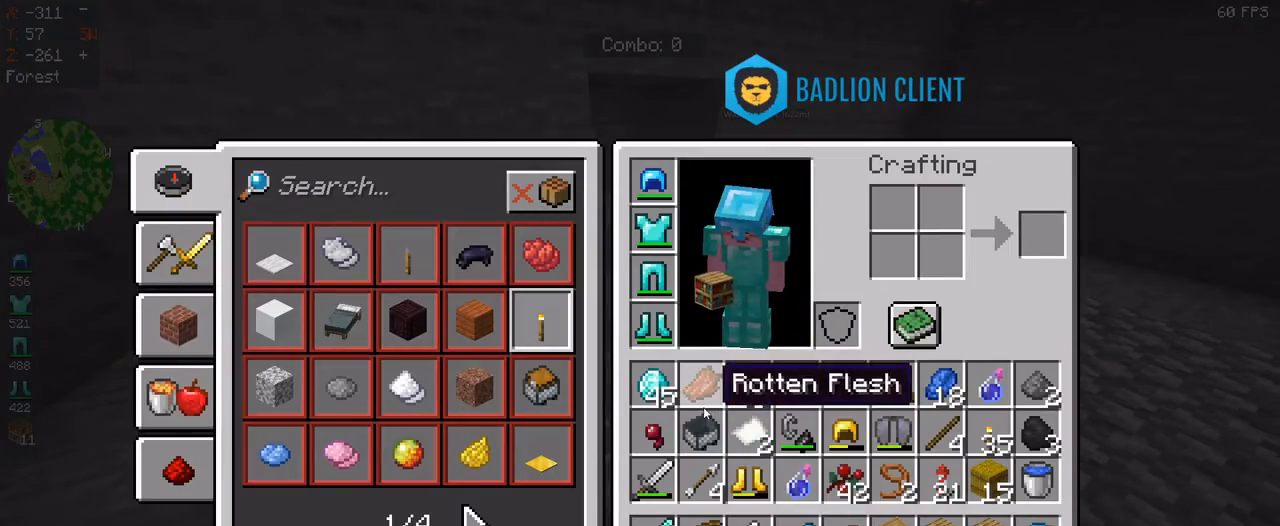
{"keys": [], "mouse": [], "events": []}
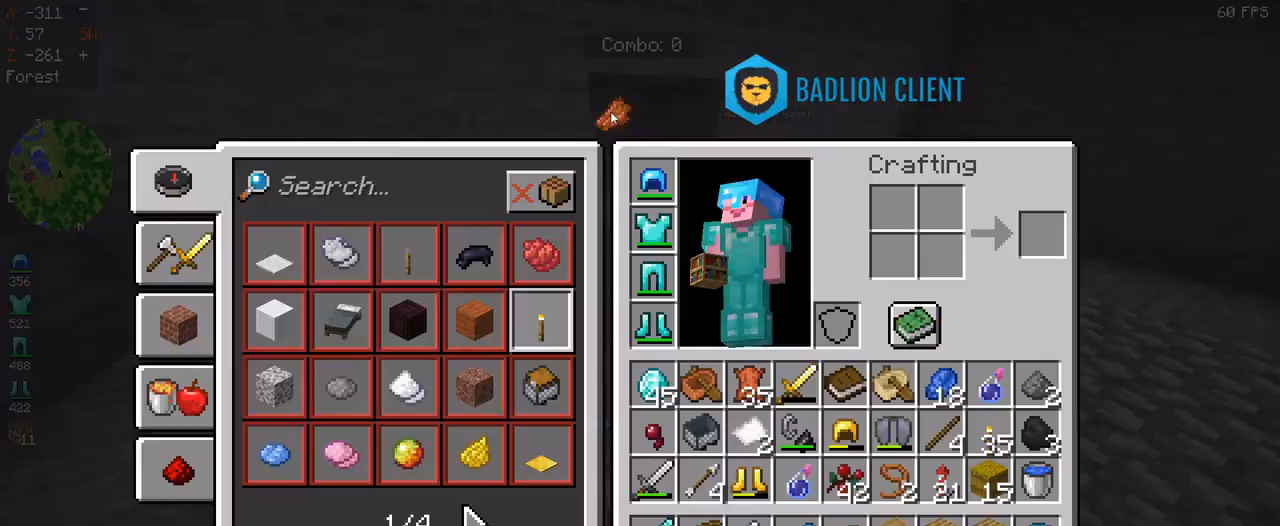
{"keys": [], "mouse": [], "events": []}
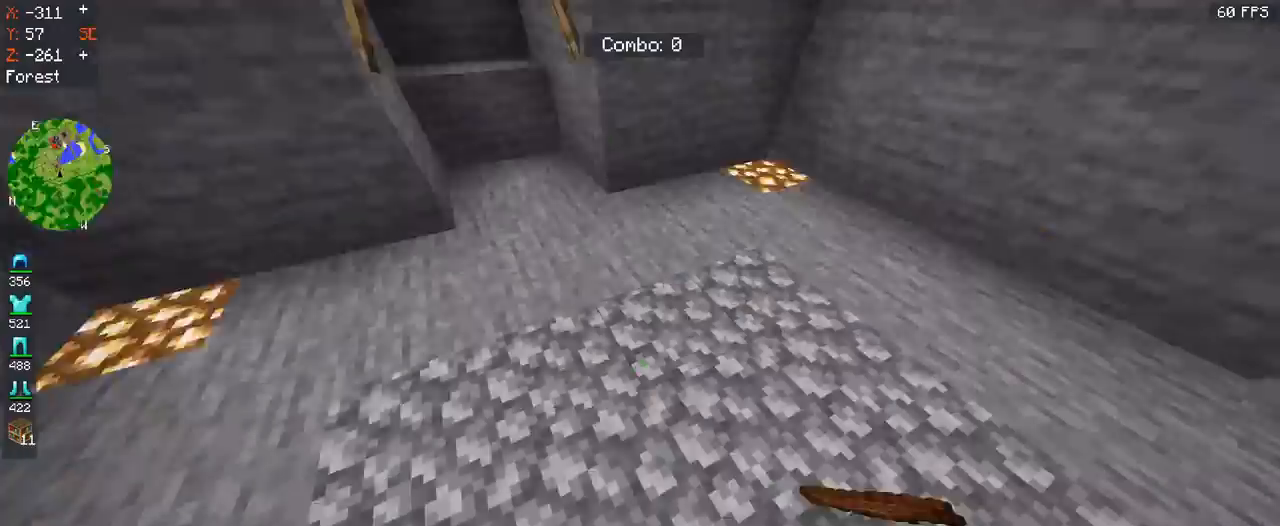
{"keys": ["w"], "mouse": [], "events": [[33, "w", "down"]]}
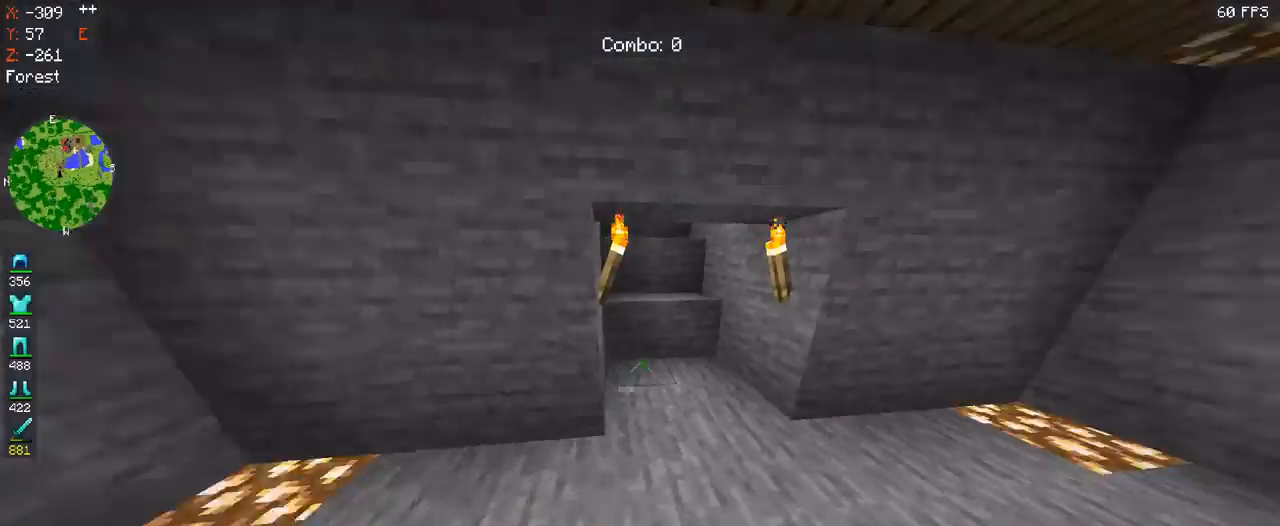
{"keys": ["w"], "mouse": ["left"], "events": [[467, "mouse_left", "down"]]}
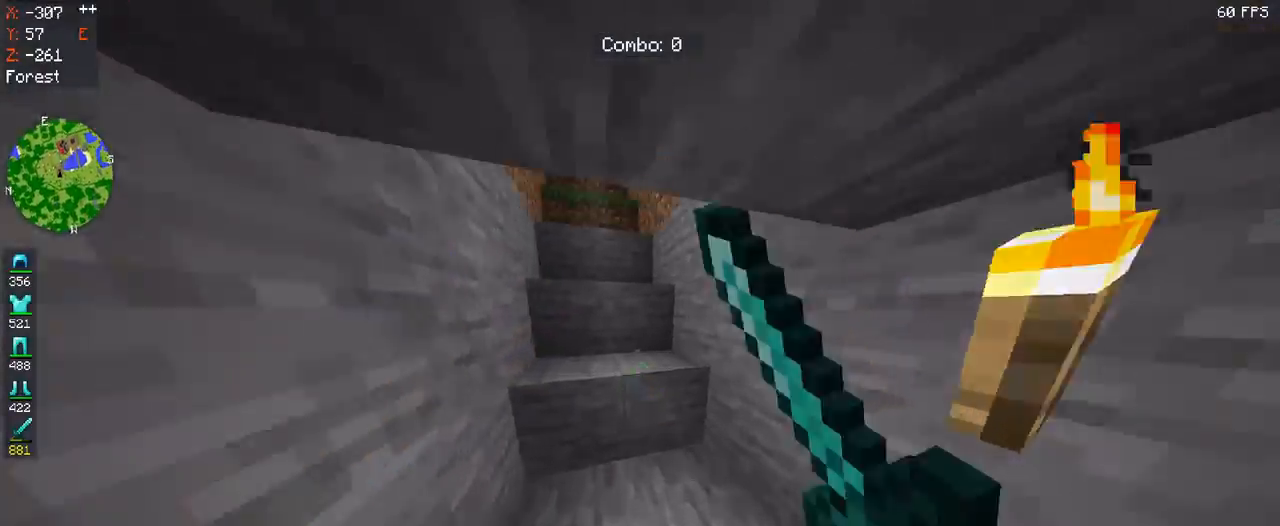
{"keys": ["space", "w"], "mouse": ["left"], "events": [[67, "space", "down"], [333, "mouse_left", "up"], [400, "mouse_left", "down"]]}
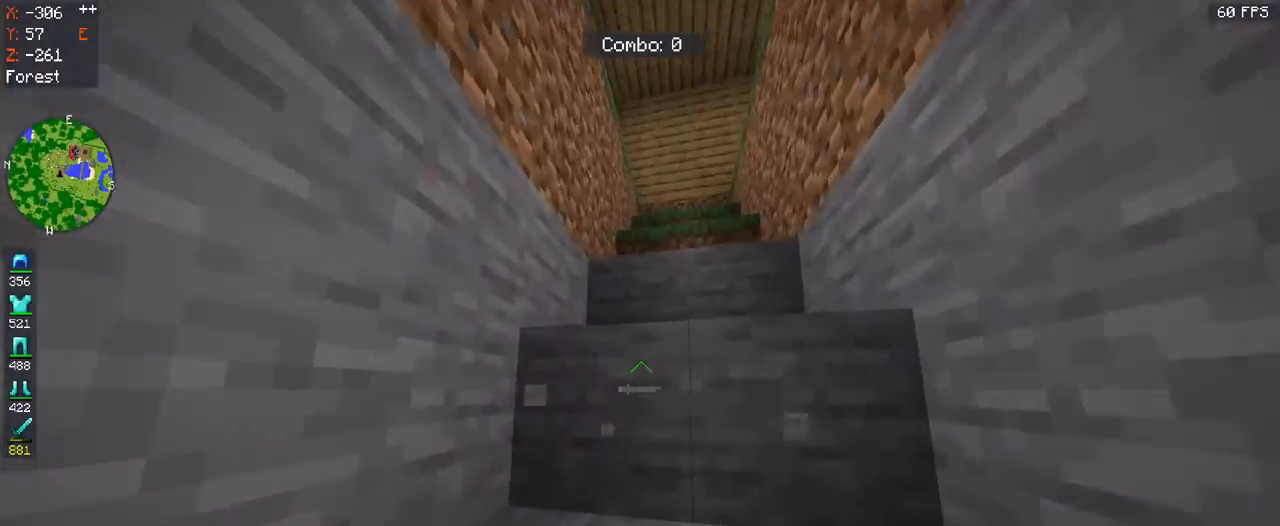
{"keys": ["space", "w"], "mouse": [], "events": [[67, "mouse_left", "up"], [333, "mouse_left", "down"], [467, "mouse_left", "up"]]}
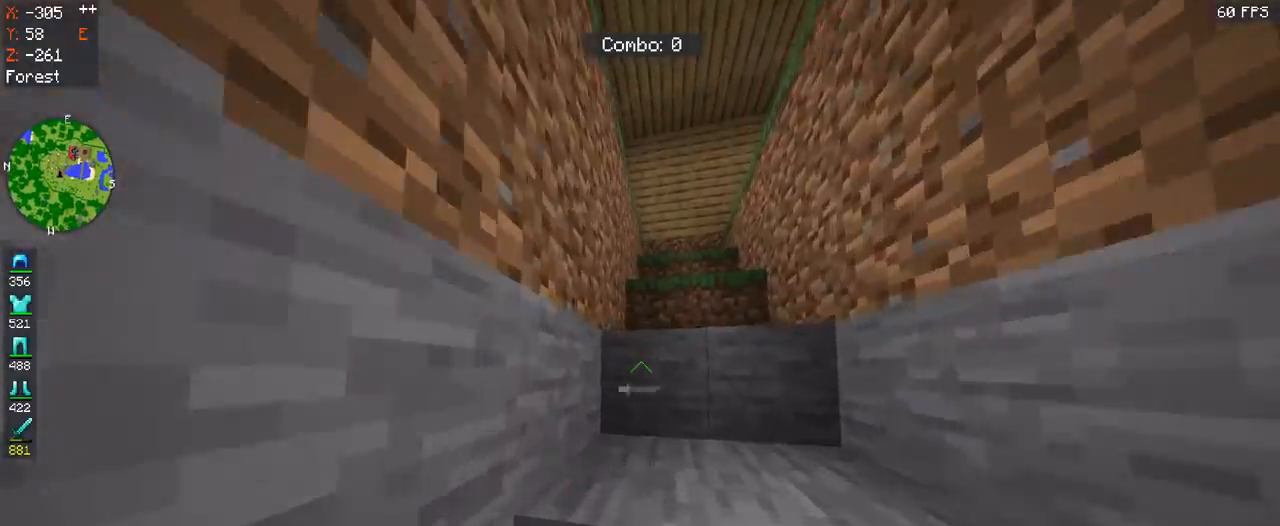
{"keys": ["space", "w"], "mouse": [], "events": [[67, "mouse_left", "down"], [167, "mouse_left", "up"], [267, "mouse_left", "down"], [400, "mouse_left", "up"]]}
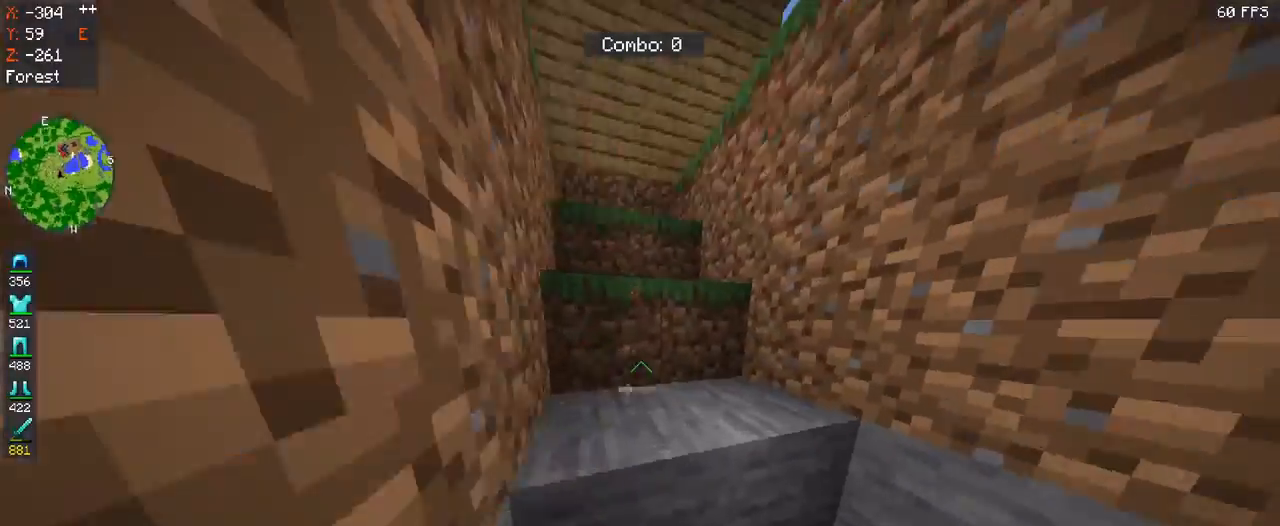
{"keys": ["w"], "mouse": [], "events": [[300, "space", "up"]]}
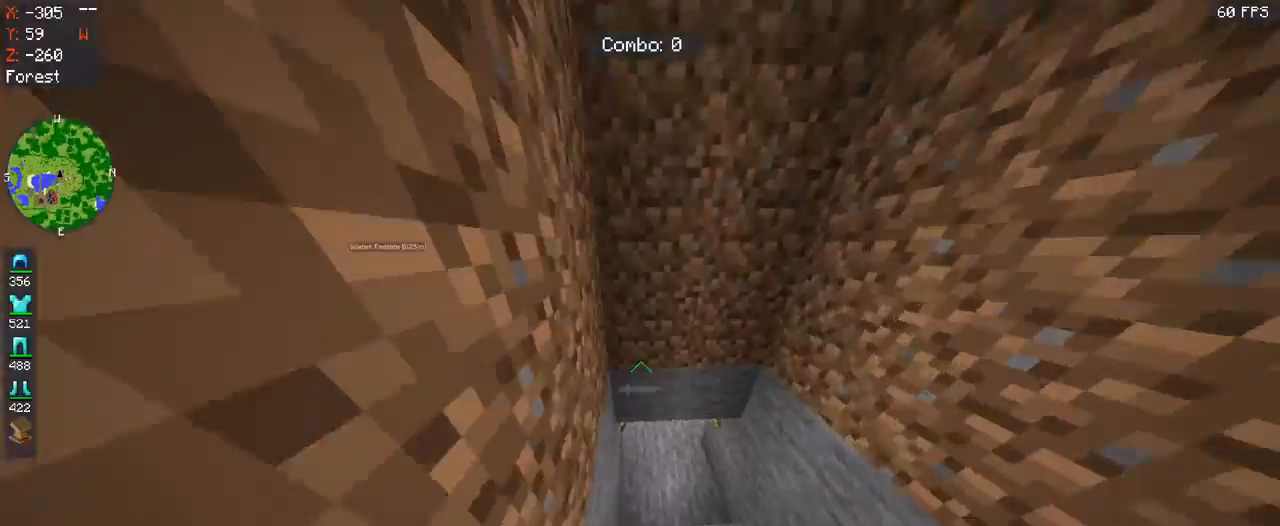
{"keys": ["w"], "mouse": [], "events": []}
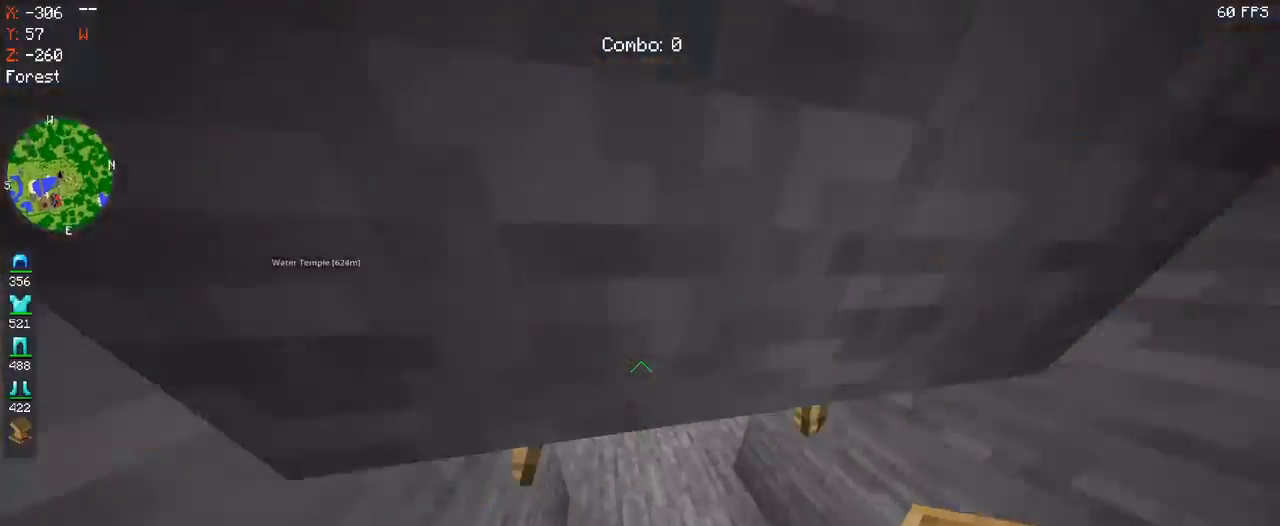
{"keys": ["w"], "mouse": [], "events": []}
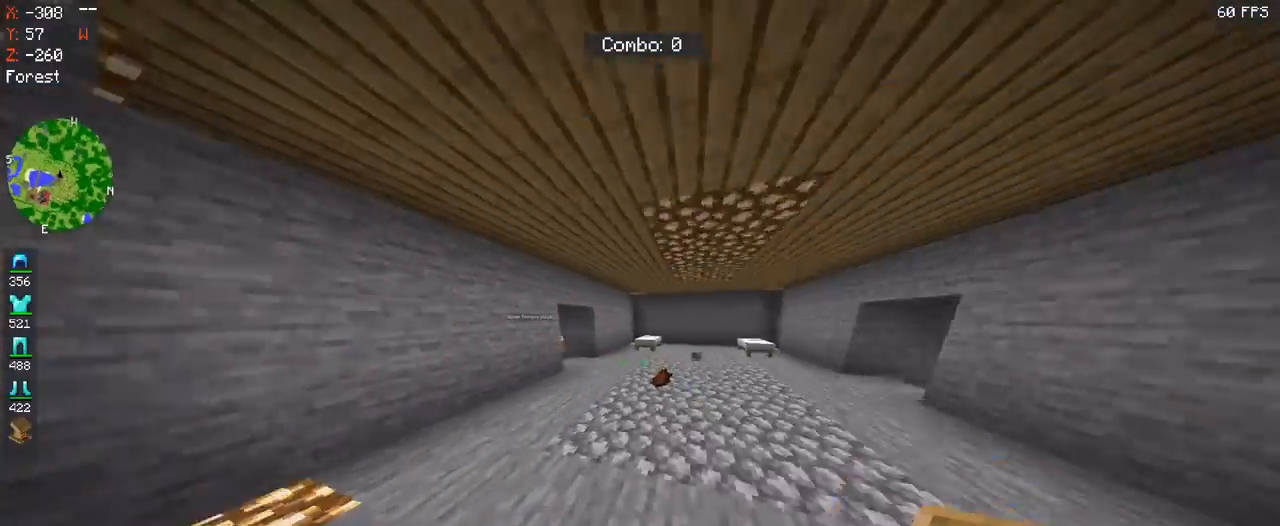
{"keys": ["w"], "mouse": [], "events": []}
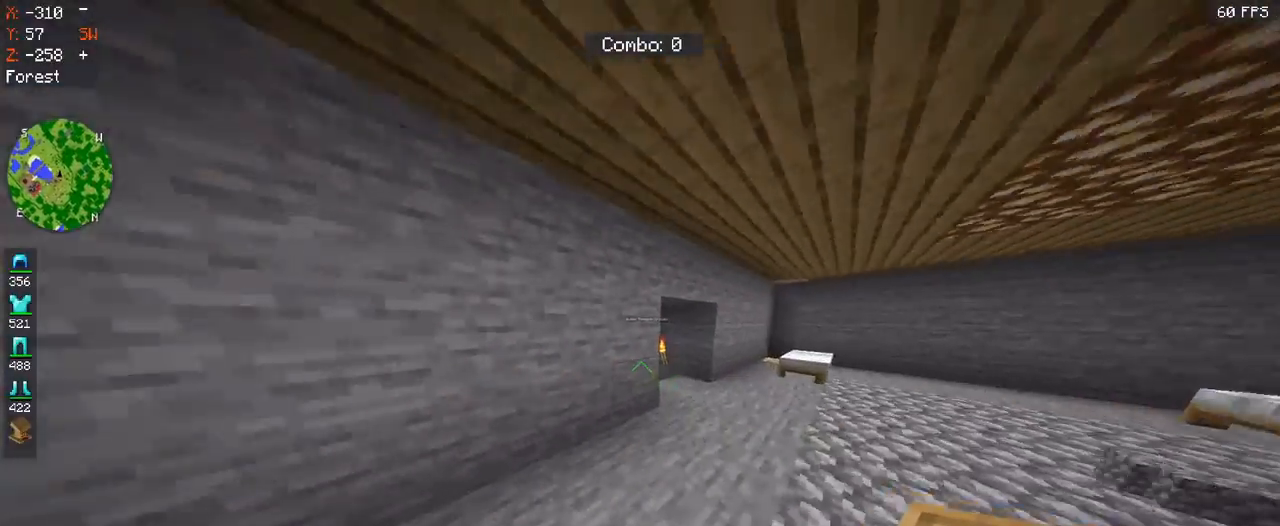
{"keys": ["d", "w"], "mouse": [], "events": [[133, "d", "down"]]}